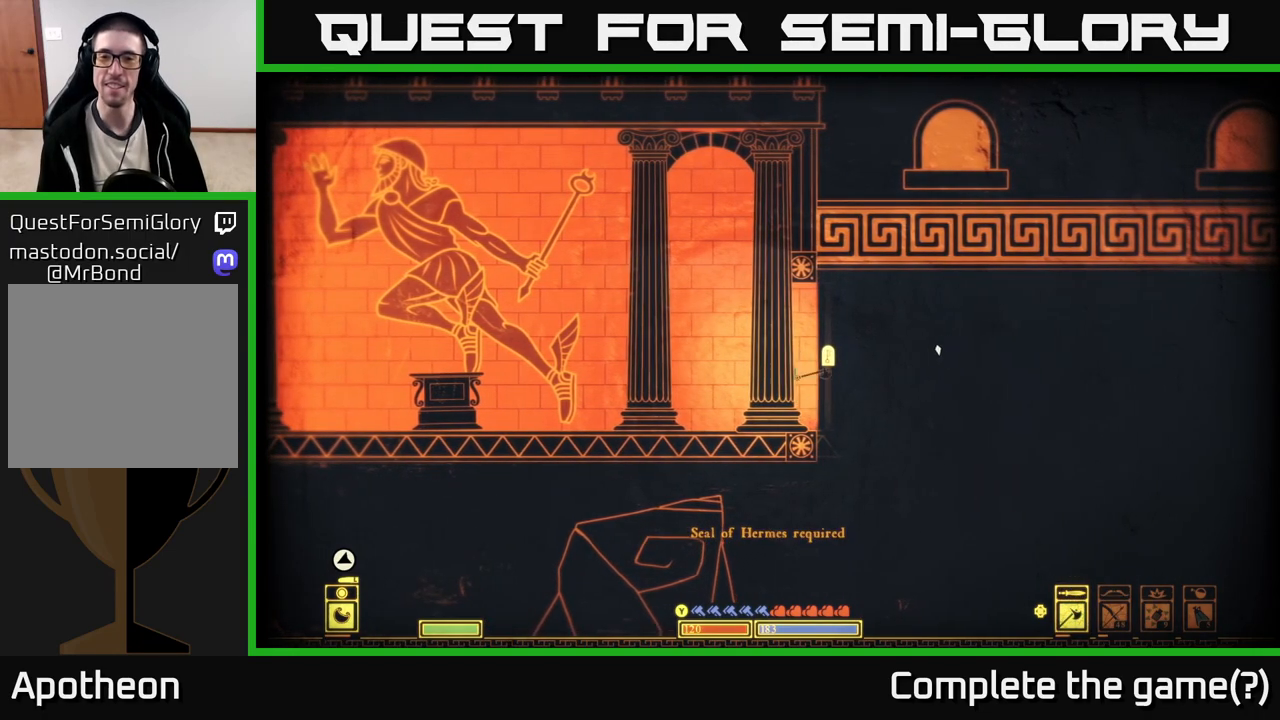
Gameplay with a controller (Xbox layout); each line is a JSON object with the inputs held at the frame after it. "events" lists button and stick changes between this image and that frame as [ms after this image, input, new state], when the widget could be followed in between.
{"buttons": [], "left_stick": "left", "right_stick": "left", "events": [[167, "right_stick", "left"]]}
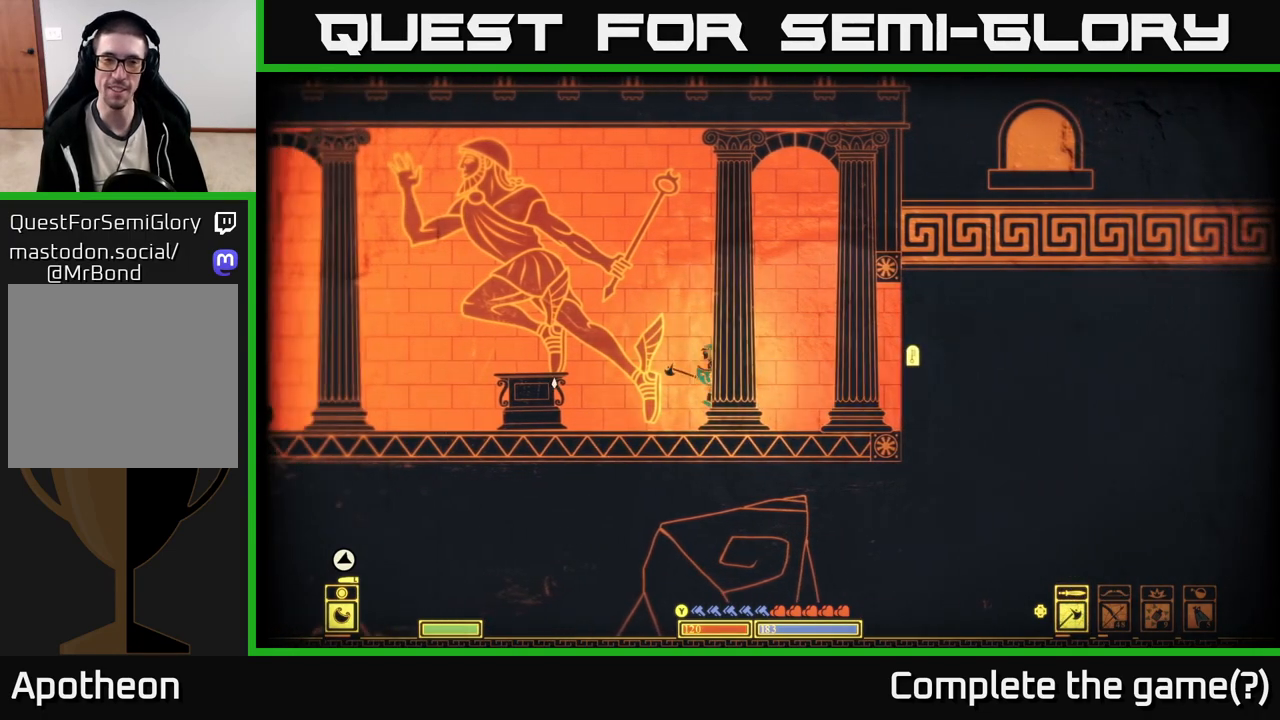
{"buttons": [], "left_stick": "left", "right_stick": "up-left", "events": [[417, "right_stick", "up-left"]]}
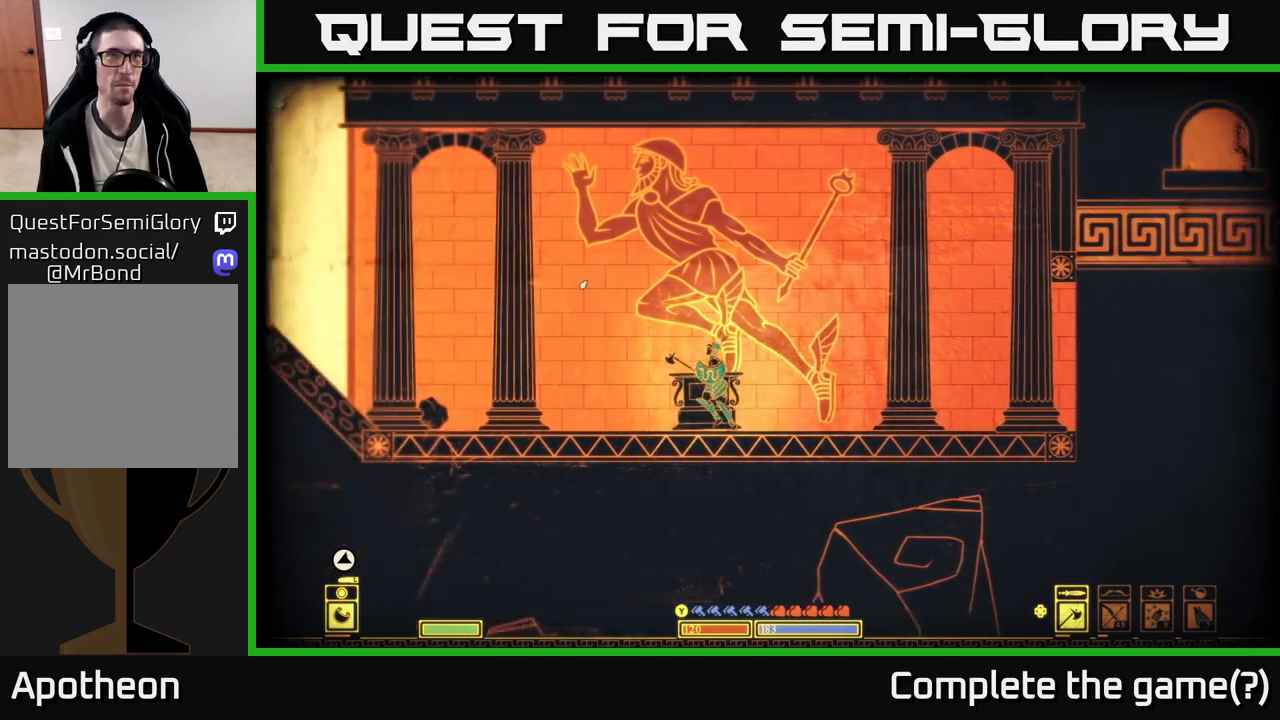
{"buttons": [], "left_stick": "left", "right_stick": "up-left", "events": []}
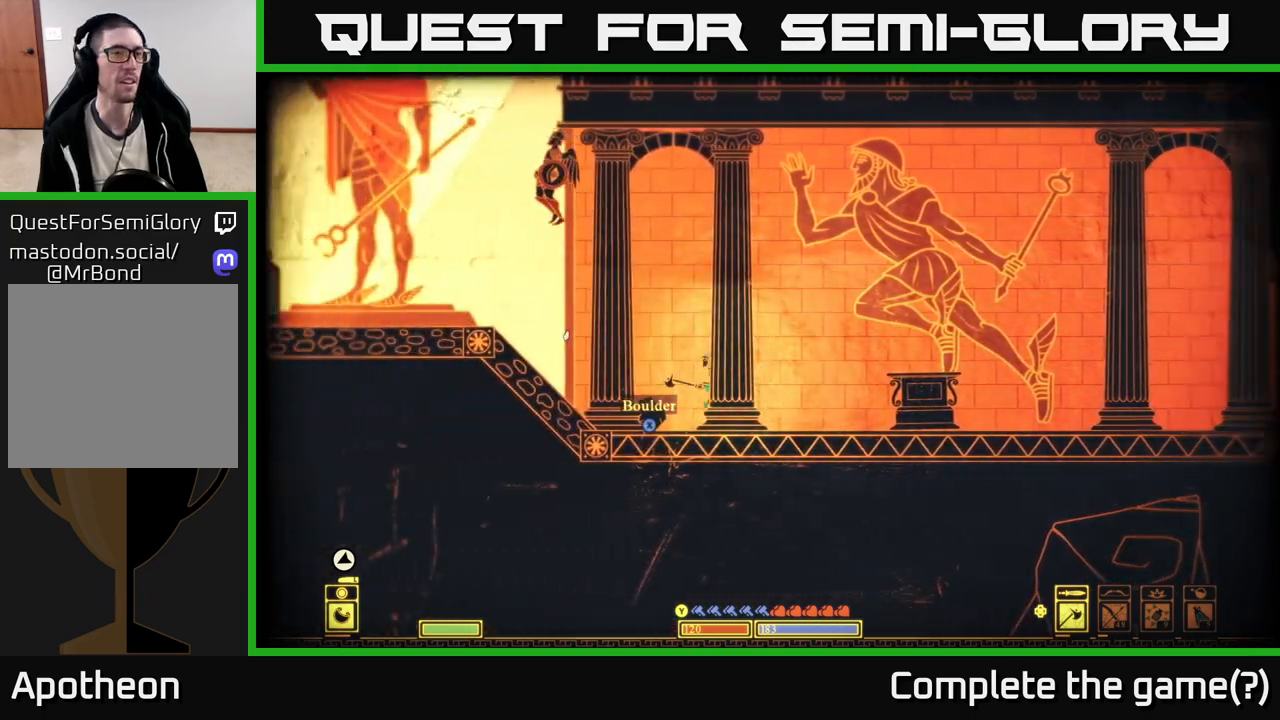
{"buttons": [], "left_stick": "left", "right_stick": "center", "events": [[33, "right_stick", "center"], [200, "A", "down"], [367, "A", "up"]]}
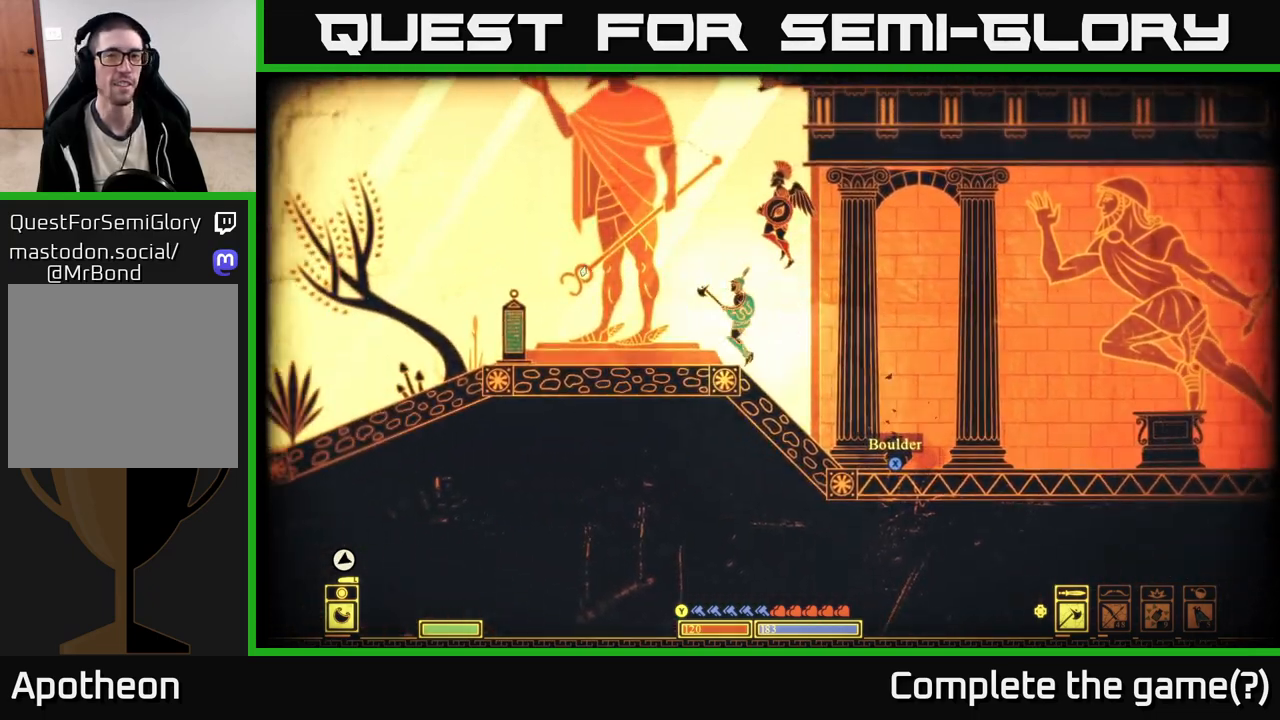
{"buttons": [], "left_stick": "left", "right_stick": "center", "events": []}
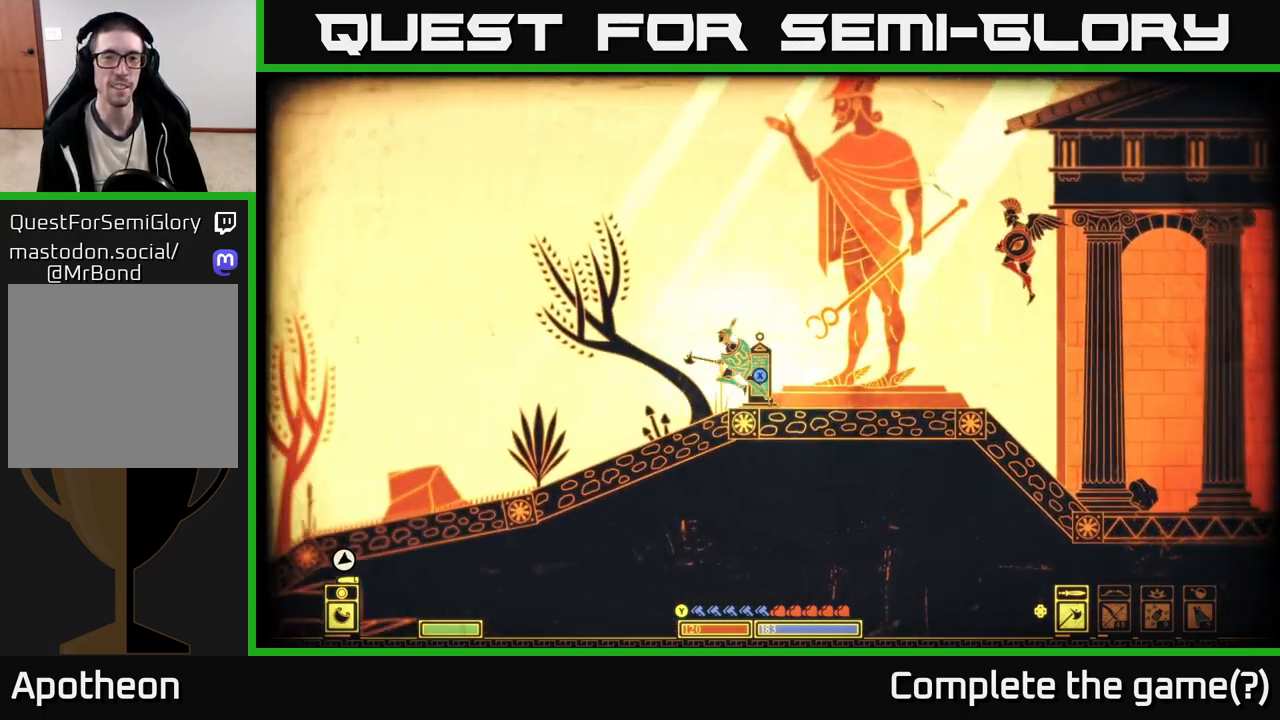
{"buttons": [], "left_stick": "left", "right_stick": "center", "events": []}
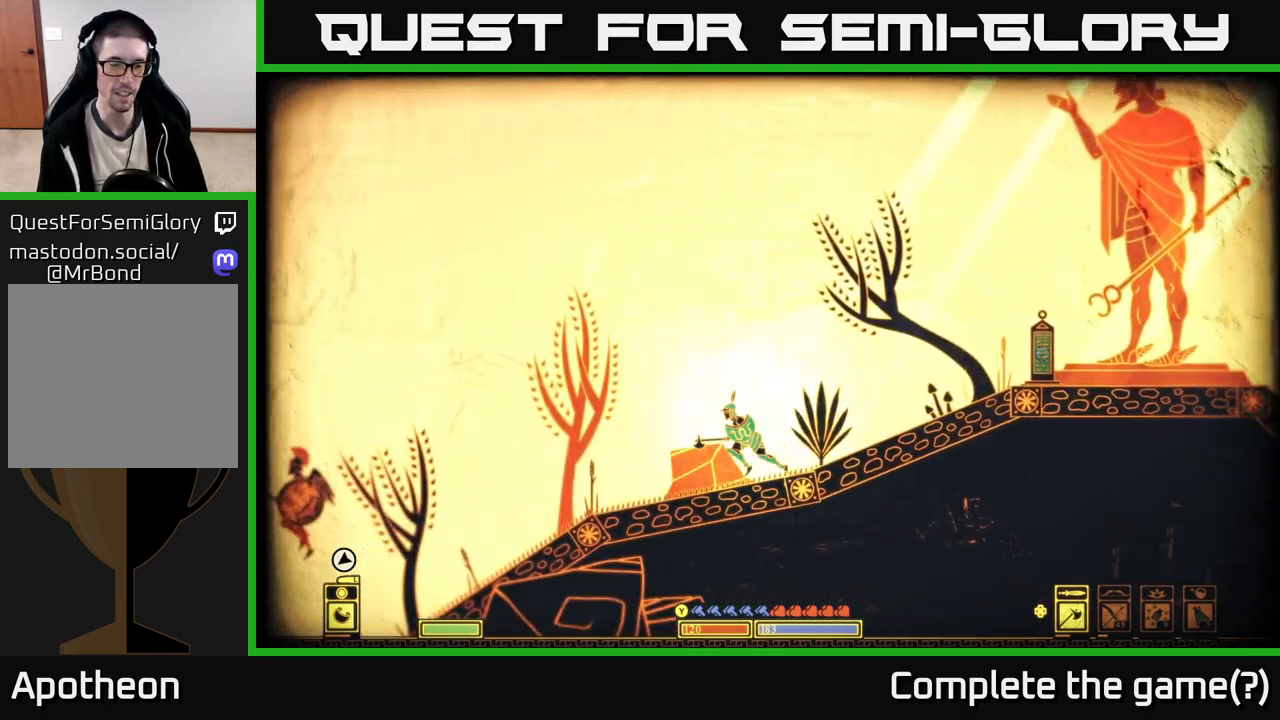
{"buttons": [], "left_stick": "left", "right_stick": "down-left", "events": [[167, "right_stick", "down"], [400, "right_stick", "down-left"]]}
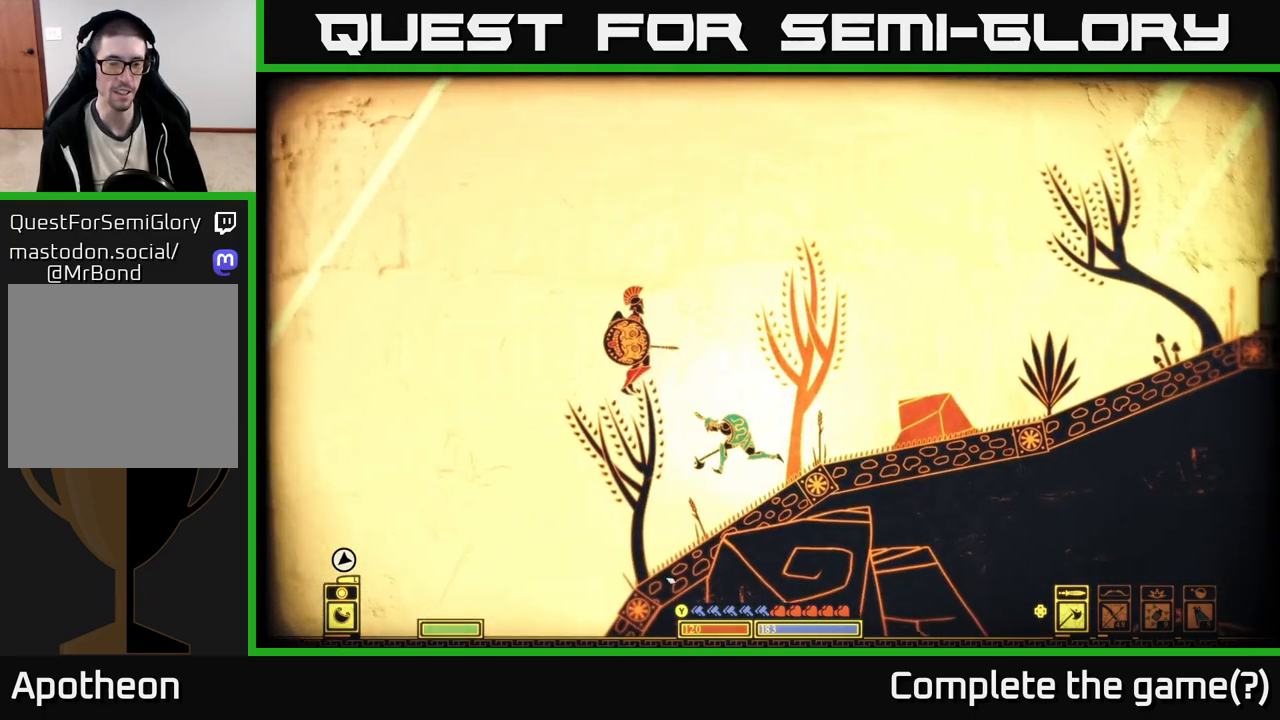
{"buttons": [], "left_stick": "up-left", "right_stick": "down-left", "events": [[467, "left_stick", "up-left"]]}
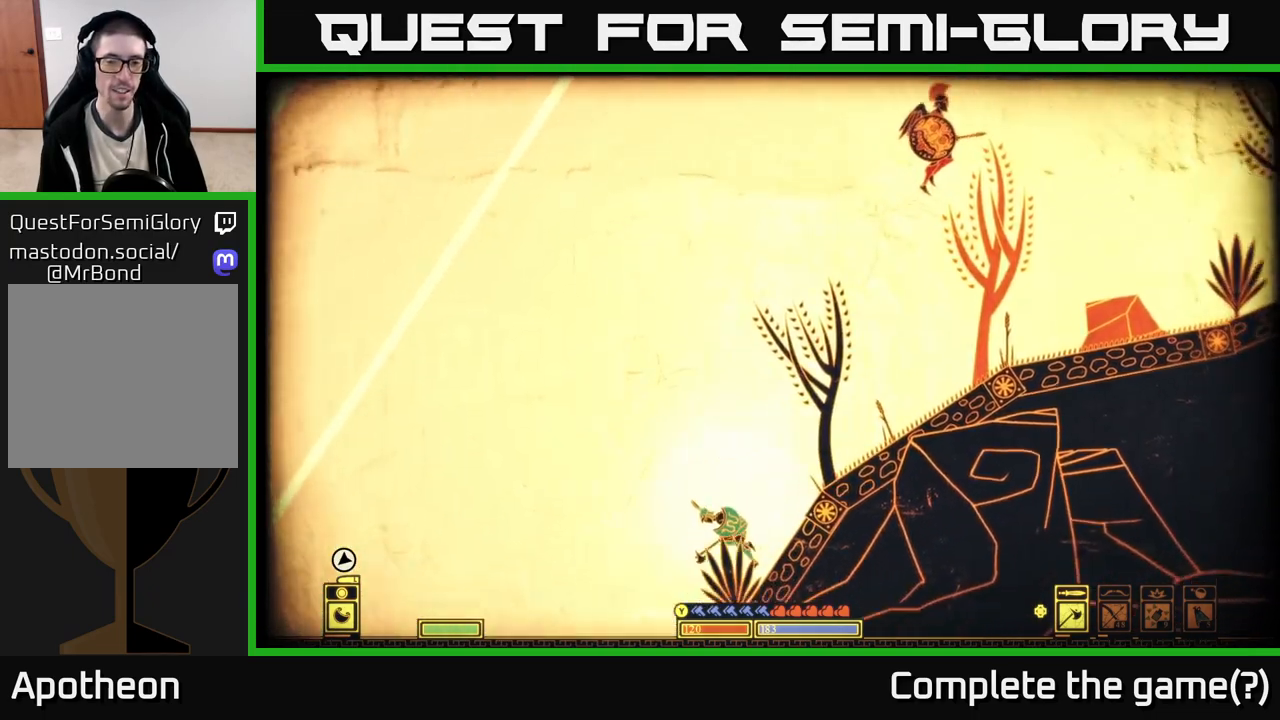
{"buttons": [], "left_stick": "center", "right_stick": "down-left", "events": [[67, "left_stick", "left"], [483, "left_stick", "center"]]}
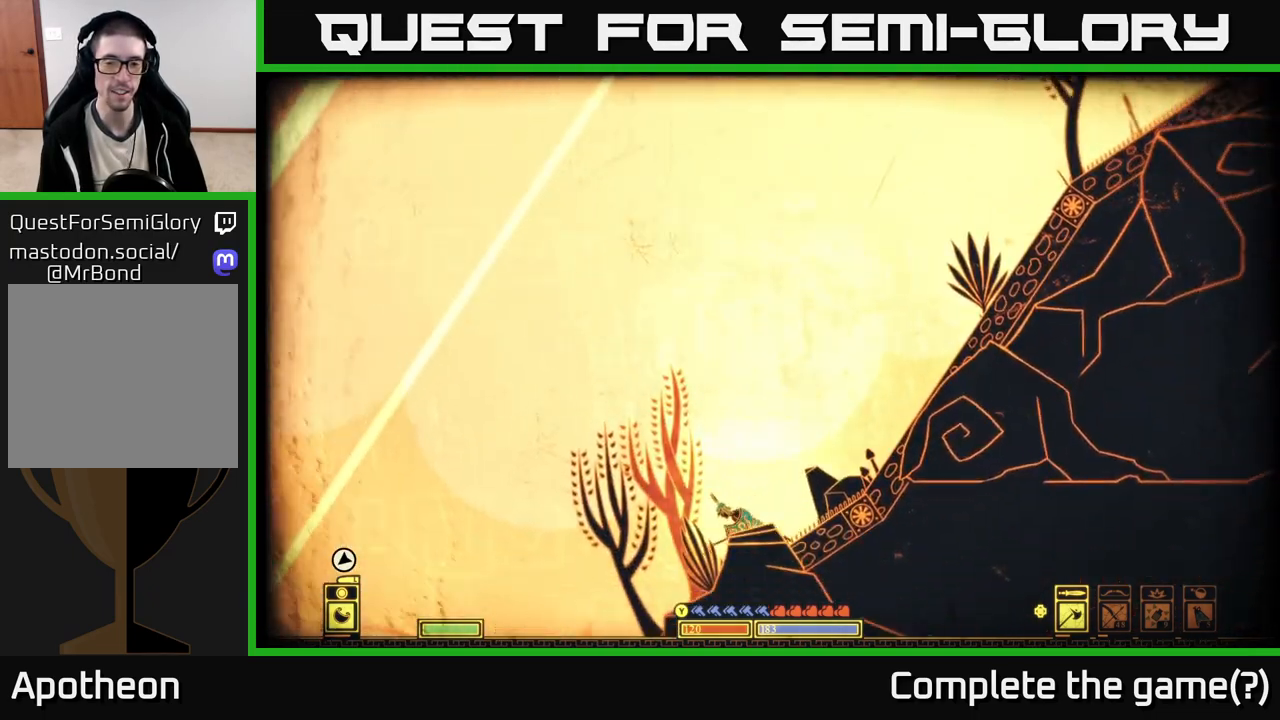
{"buttons": [], "left_stick": "left", "right_stick": "down-left", "events": [[217, "left_stick", "left"]]}
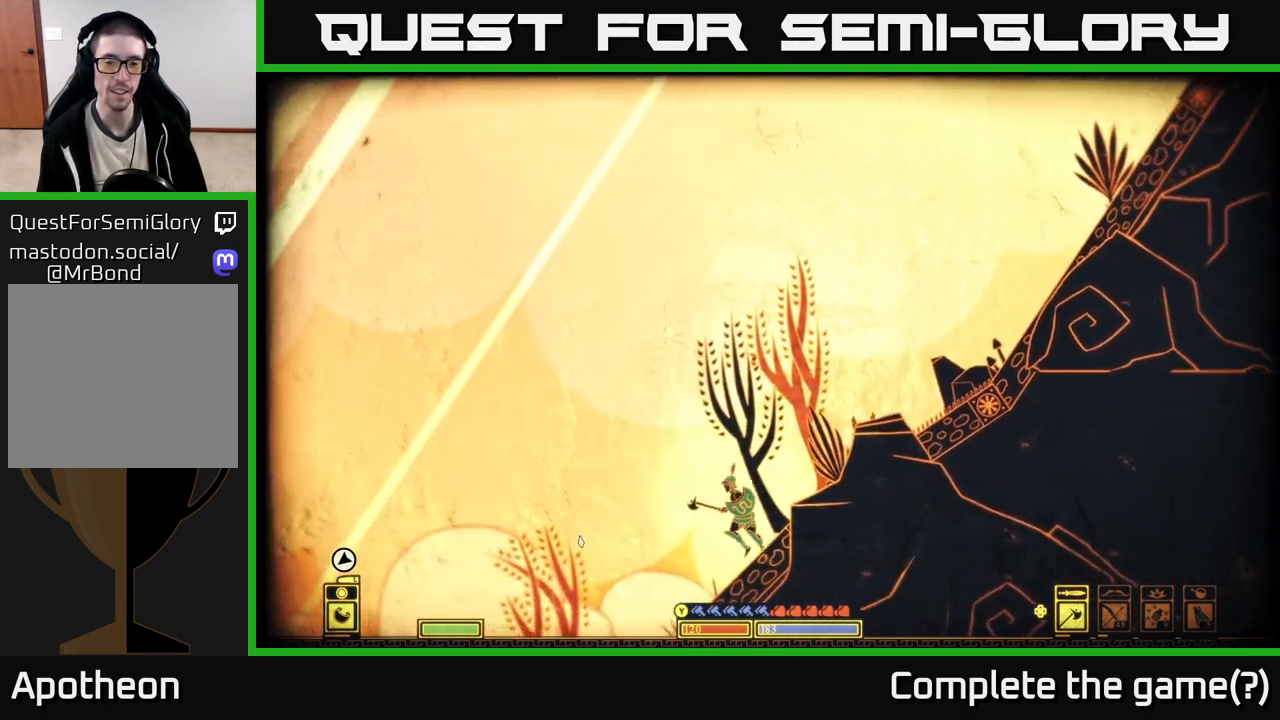
{"buttons": [], "left_stick": "left", "right_stick": "left", "events": [[117, "right_stick", "left"]]}
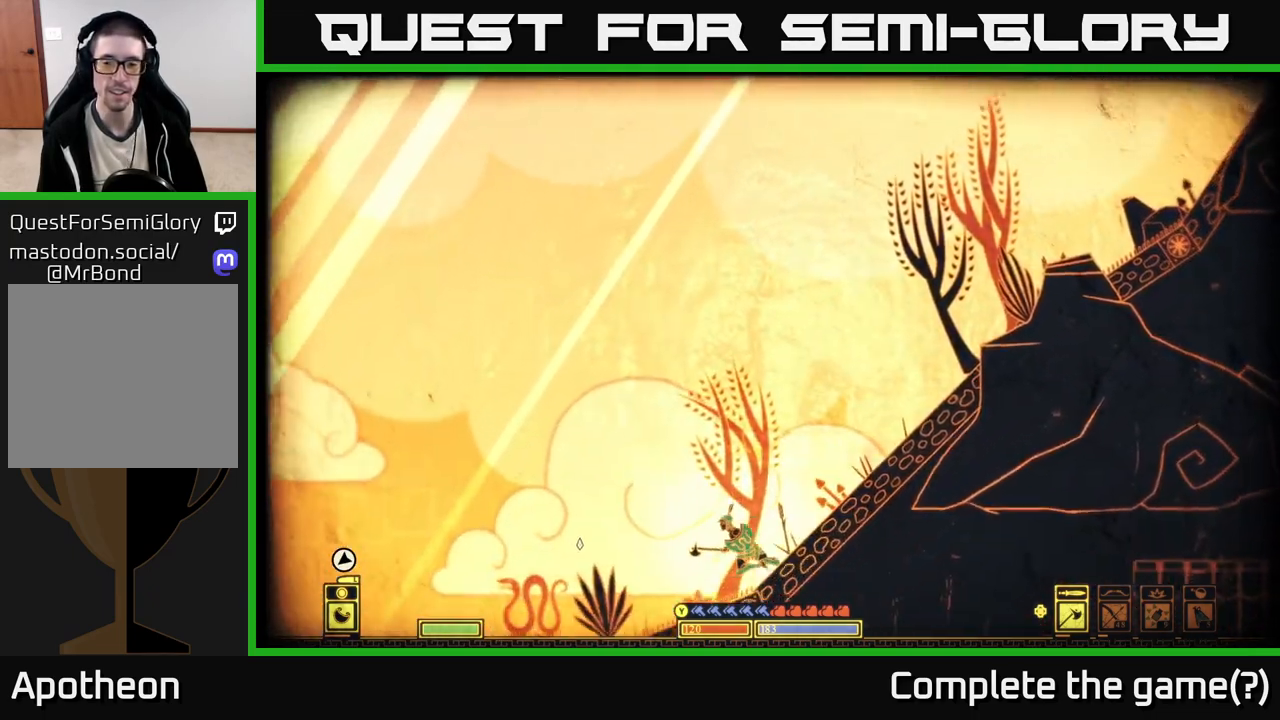
{"buttons": [], "left_stick": "left", "right_stick": "left", "events": []}
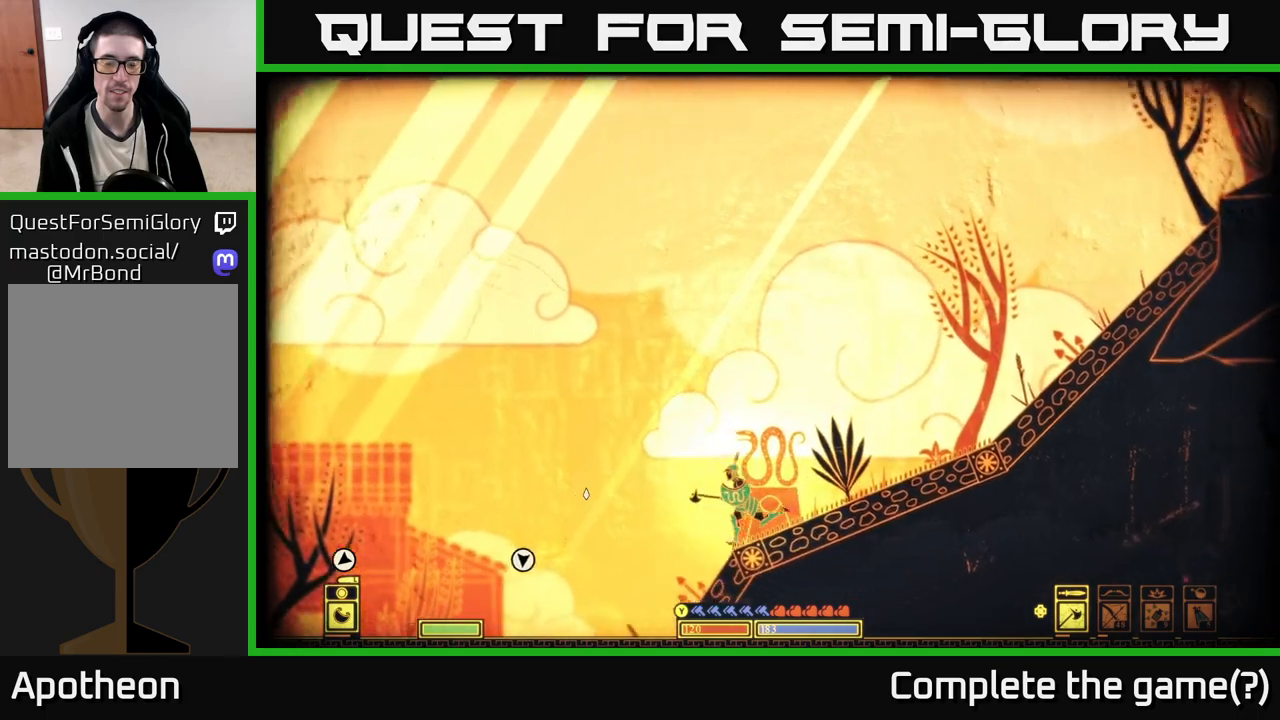
{"buttons": [], "left_stick": "left", "right_stick": "left", "events": []}
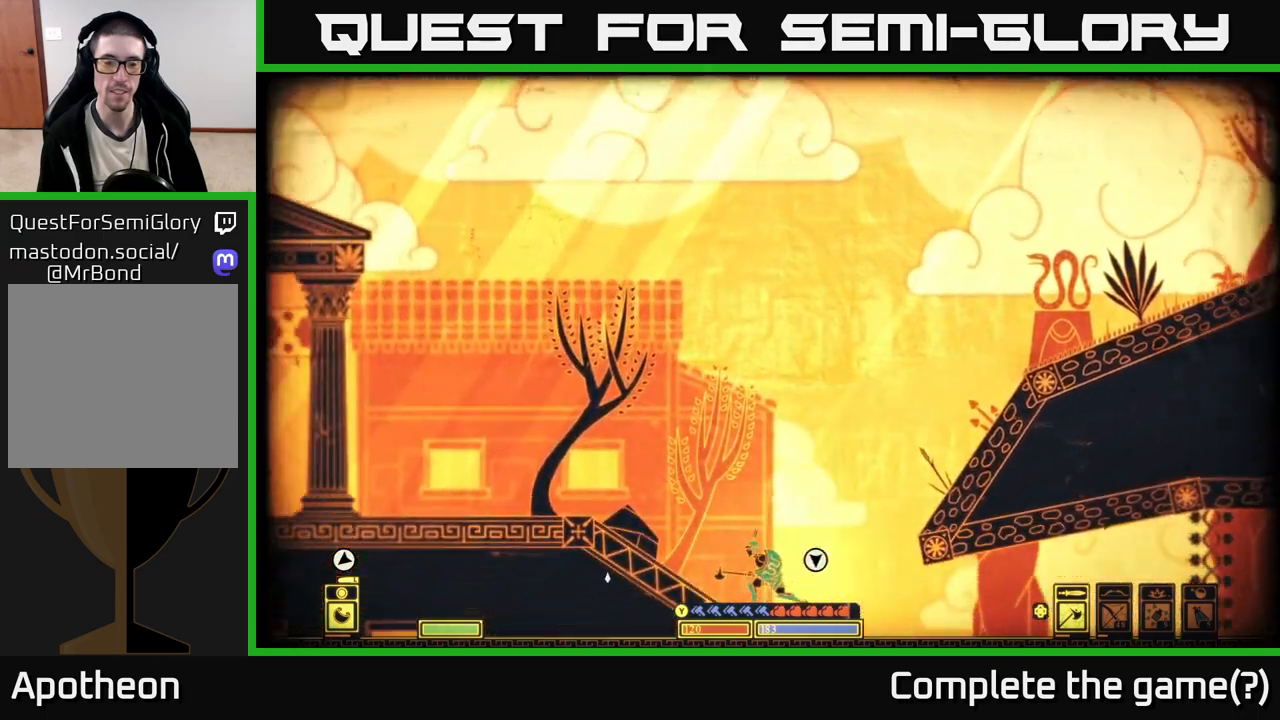
{"buttons": ["SELECT"], "left_stick": "center", "right_stick": "center", "events": [[283, "left_stick", "center"], [417, "SELECT", "down"], [417, "right_stick", "center"]]}
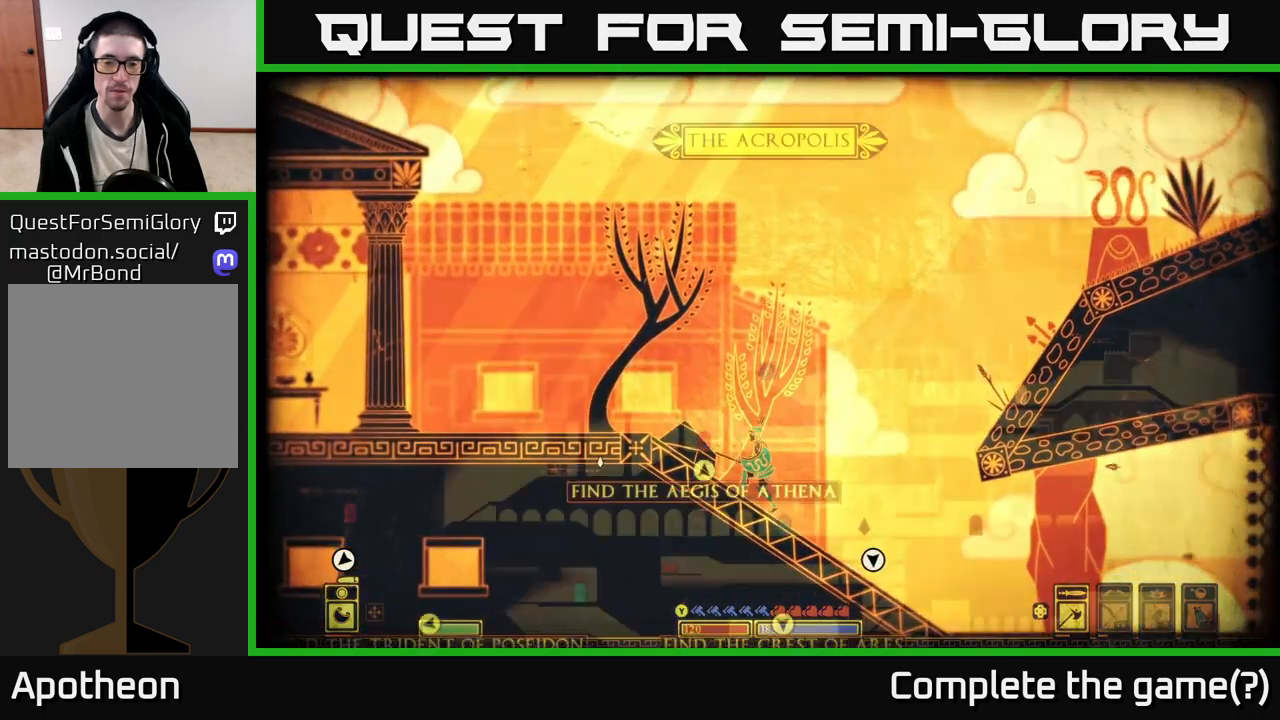
{"buttons": [], "left_stick": "center", "right_stick": "center", "events": [[83, "SELECT", "up"]]}
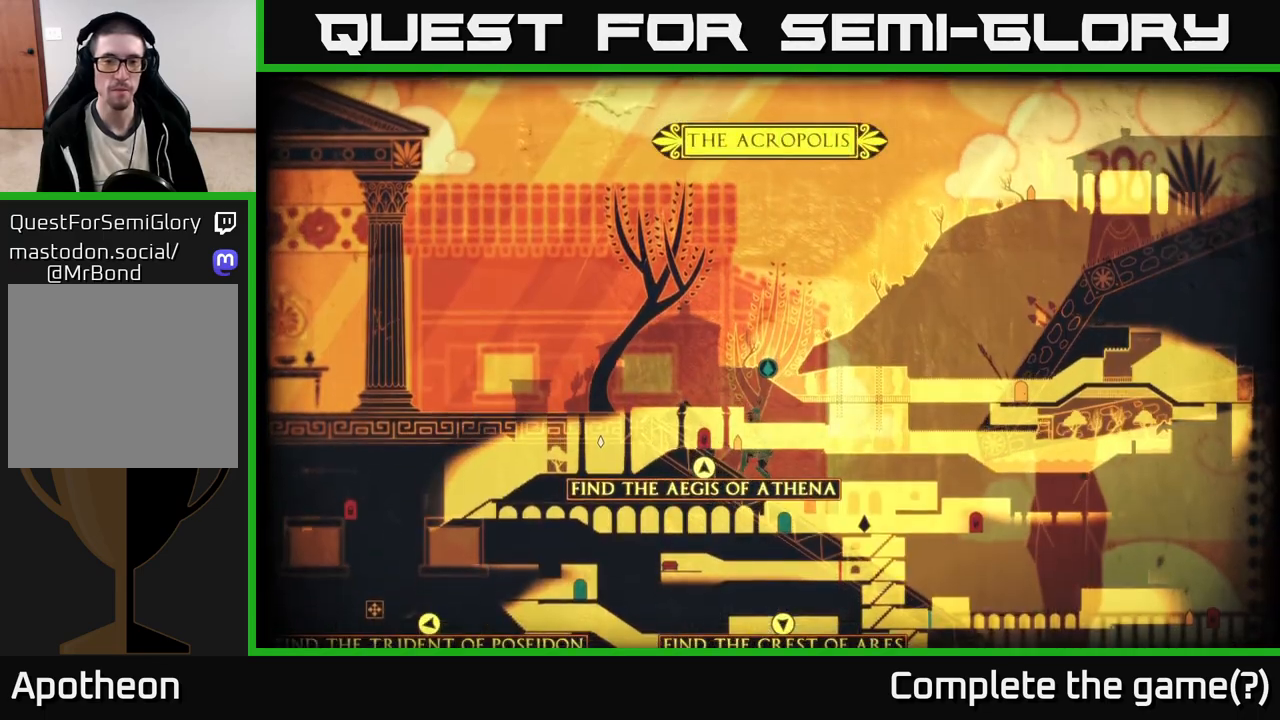
{"buttons": [], "left_stick": "left", "right_stick": "center", "events": [[117, "left_stick", "left"]]}
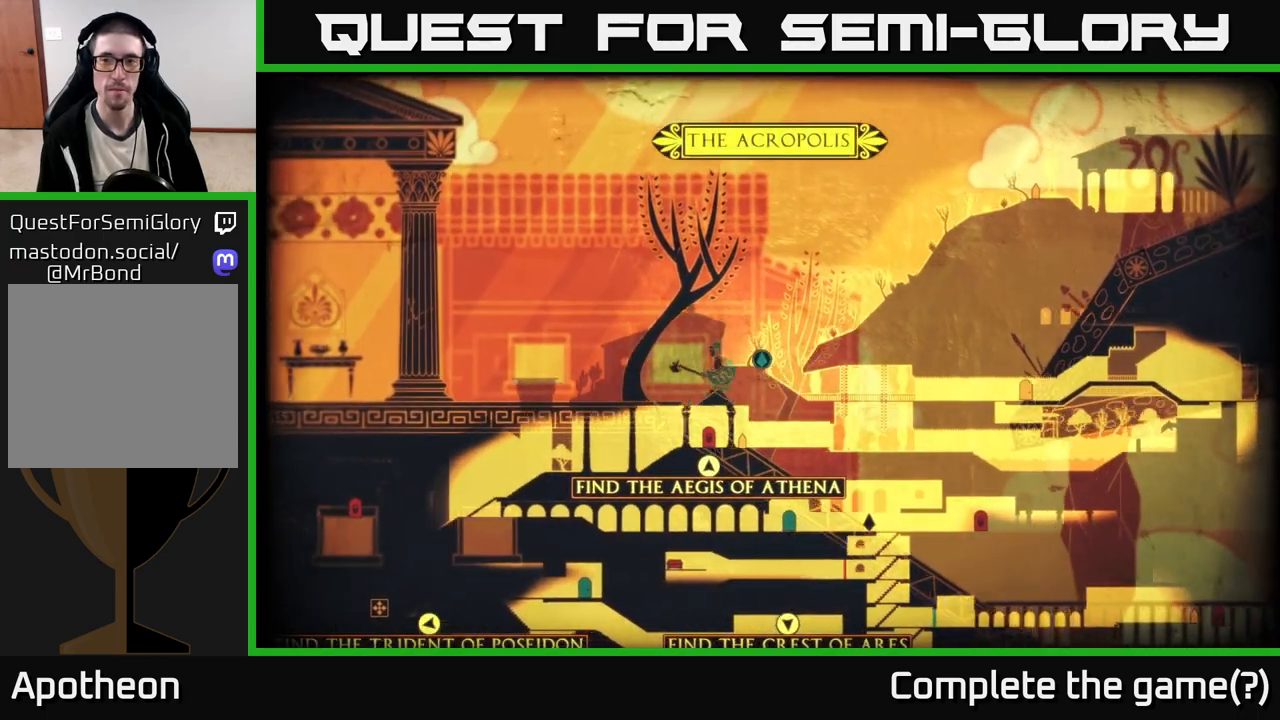
{"buttons": [], "left_stick": "left", "right_stick": "center", "events": []}
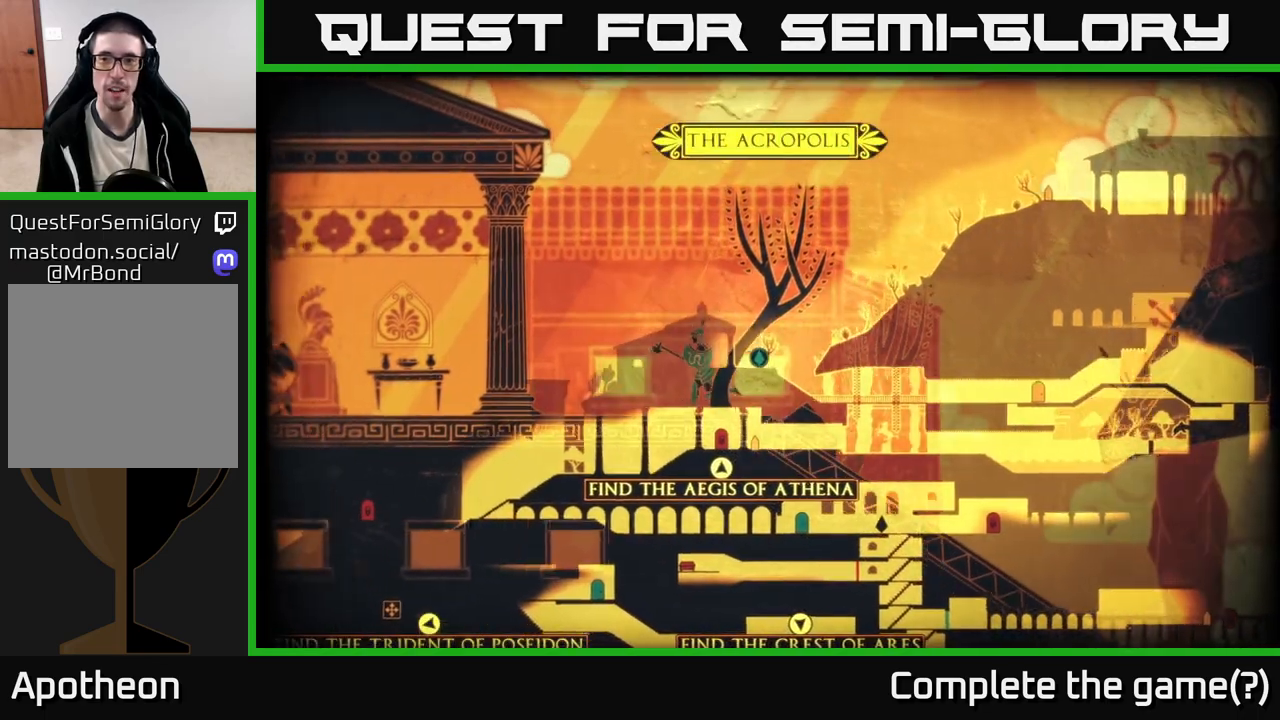
{"buttons": [], "left_stick": "left", "right_stick": "left", "events": [[167, "right_stick", "left"]]}
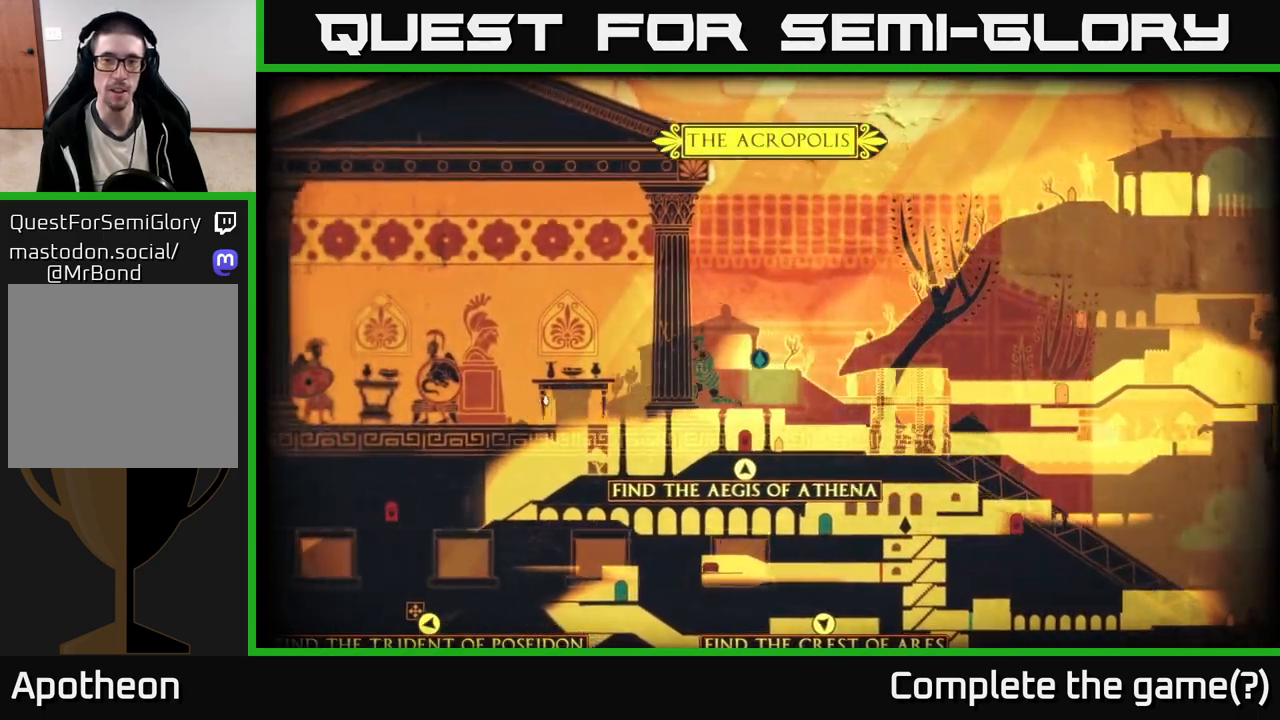
{"buttons": [], "left_stick": "center", "right_stick": "left", "events": [[317, "left_stick", "center"], [400, "SELECT", "down"], [500, "SELECT", "up"]]}
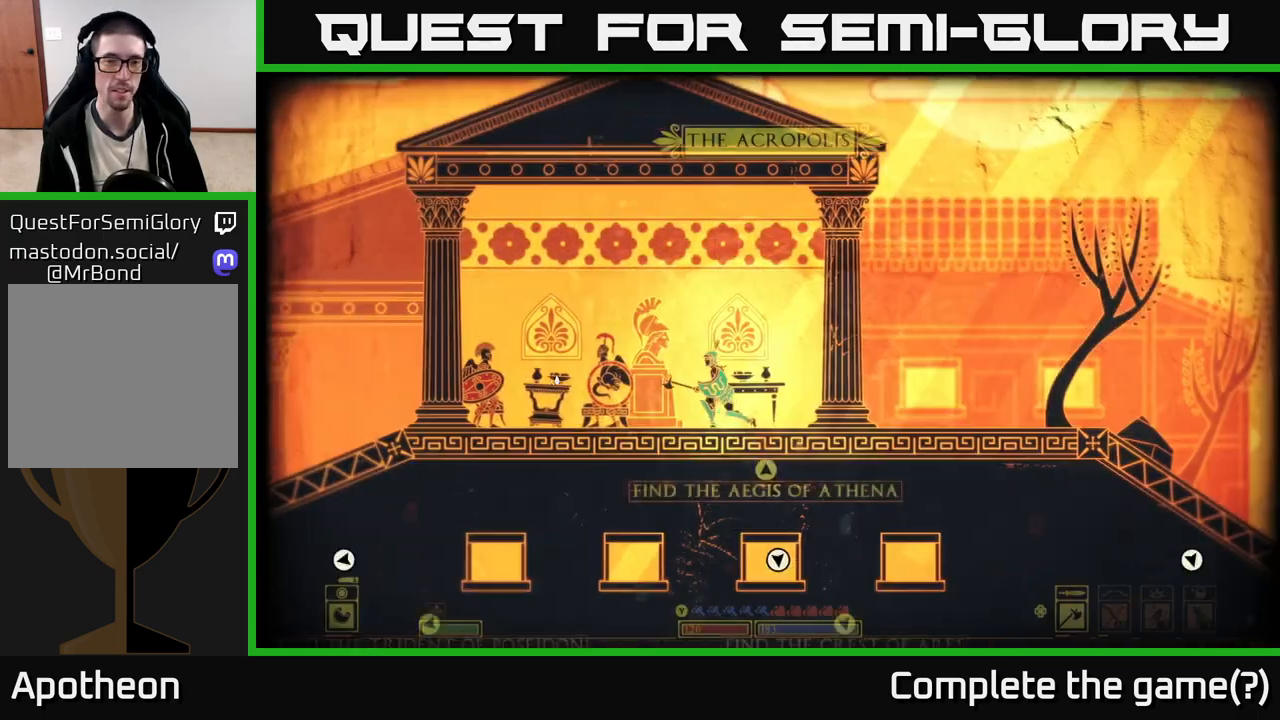
{"buttons": [], "left_stick": "center", "right_stick": "left", "events": [[33, "left_stick", "left"], [433, "left_stick", "center"]]}
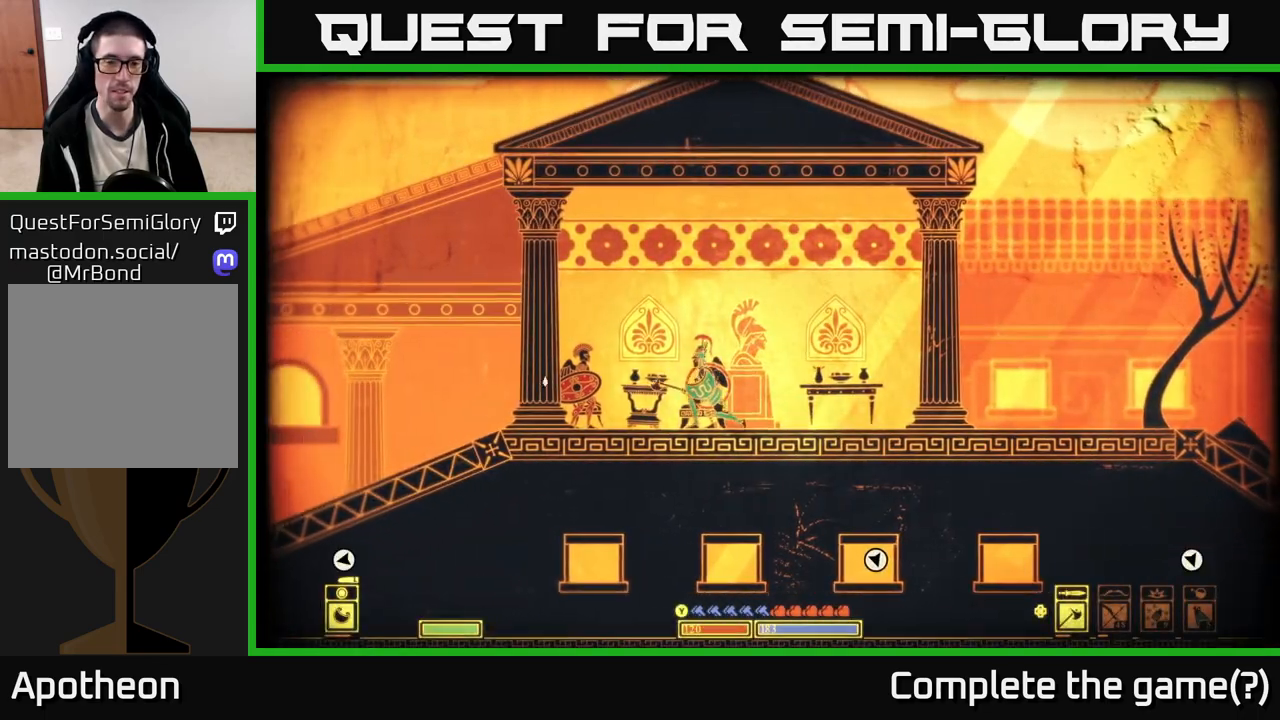
{"buttons": [], "left_stick": "center", "right_stick": "left", "events": []}
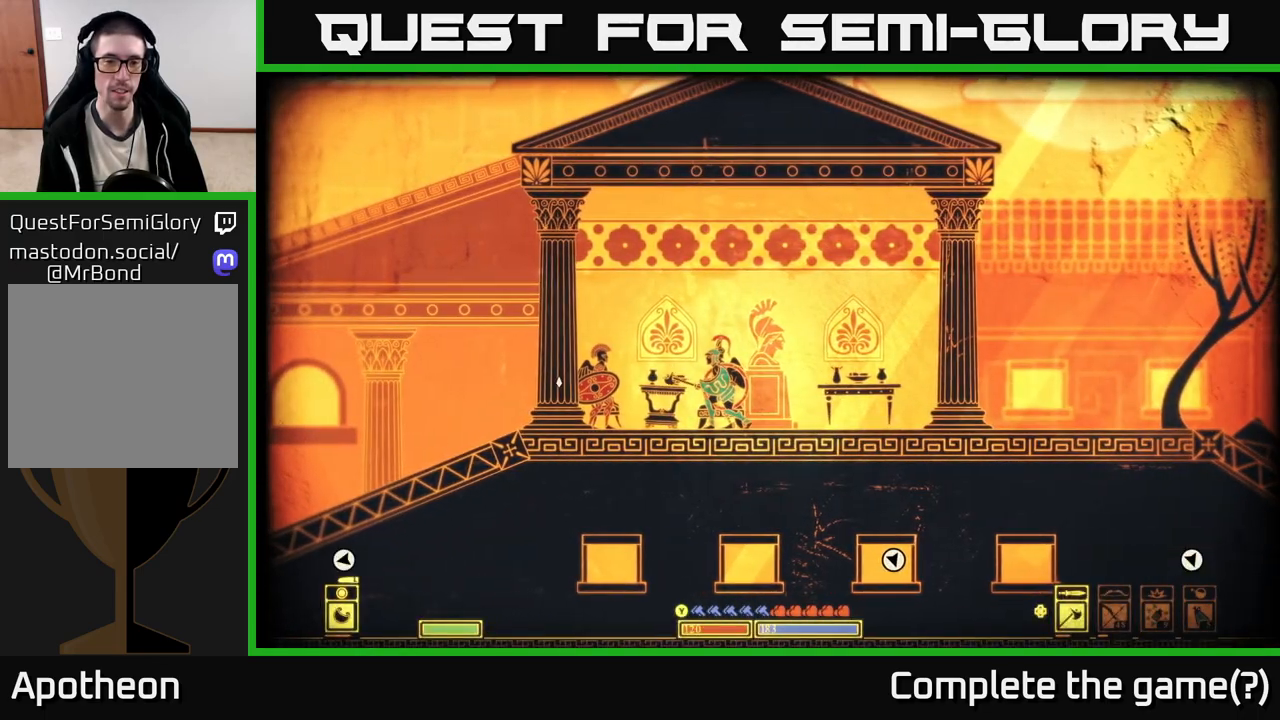
{"buttons": [], "left_stick": "left", "right_stick": "left", "events": [[50, "left_stick", "left"], [117, "right_stick", "up-left"], [383, "right_stick", "left"]]}
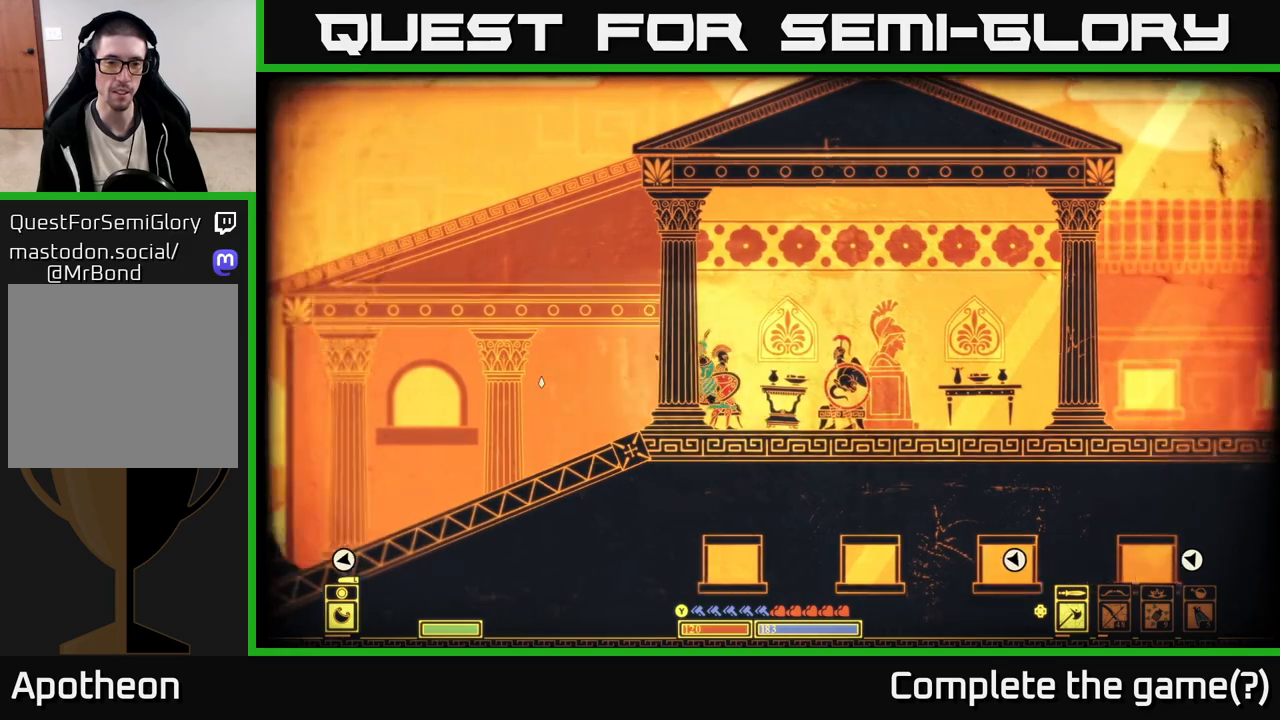
{"buttons": [], "left_stick": "left", "right_stick": "left", "events": []}
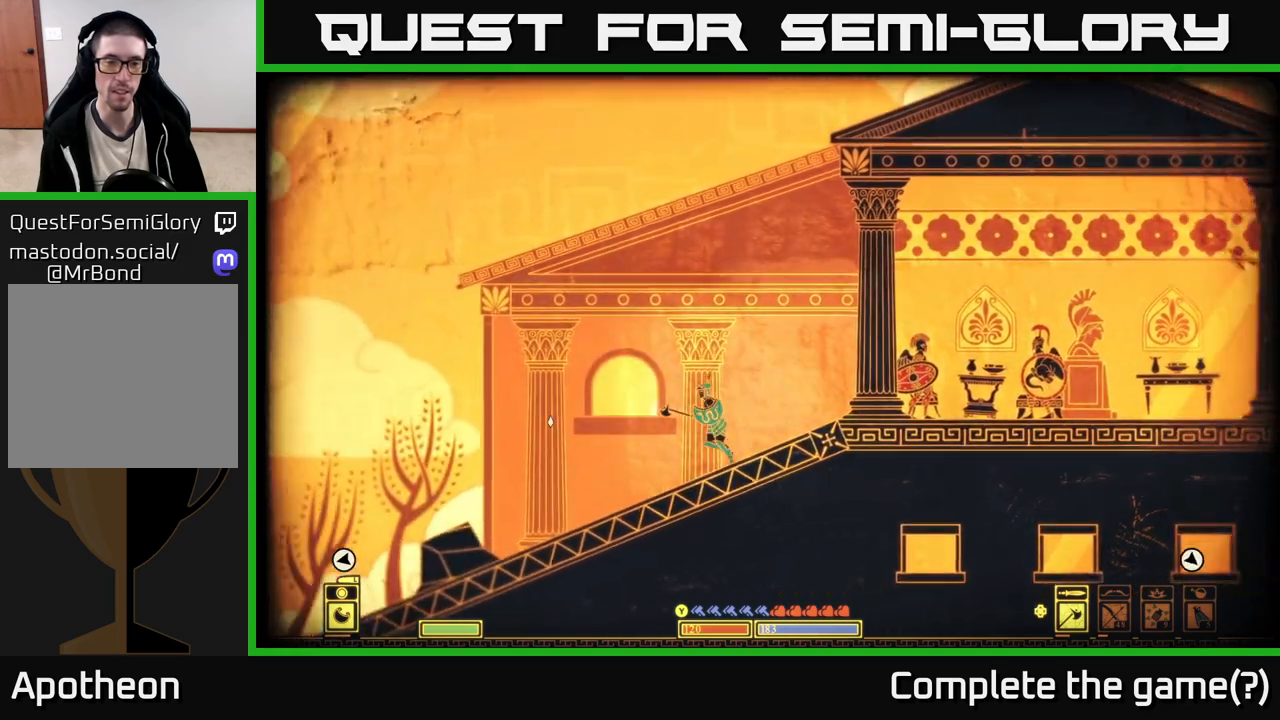
{"buttons": [], "left_stick": "left", "right_stick": "down-left", "events": [[333, "right_stick", "down-left"]]}
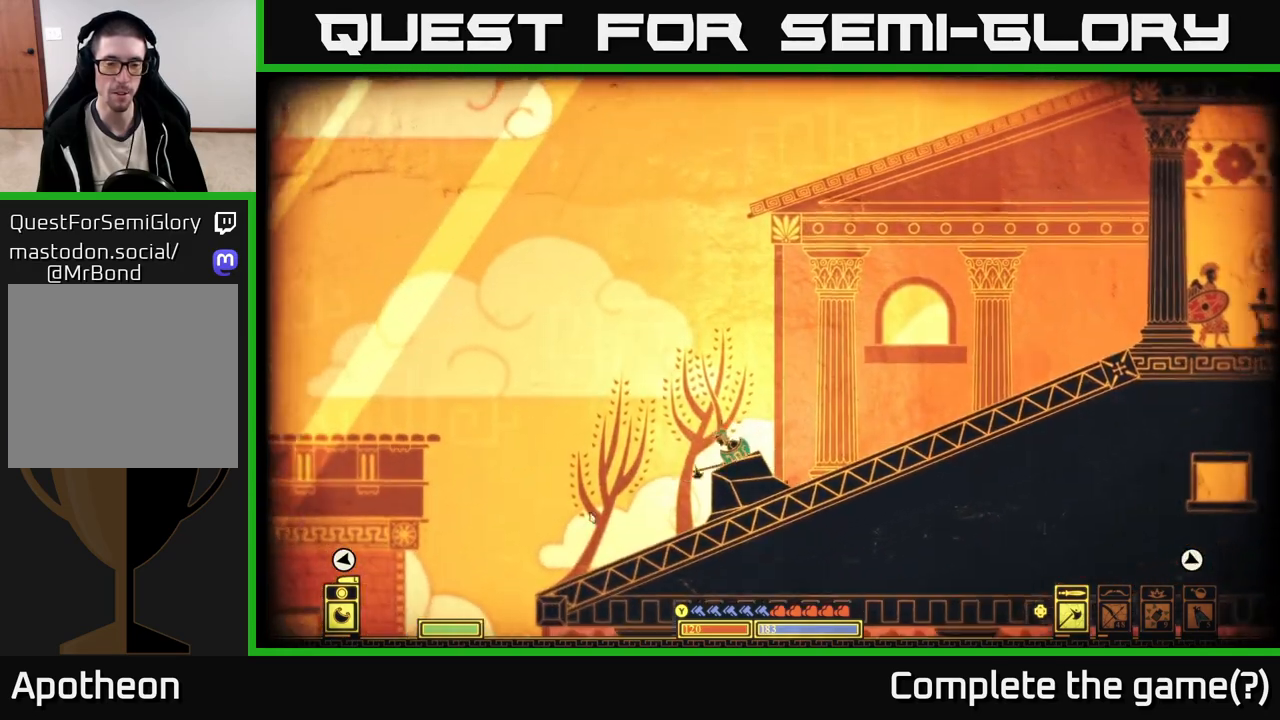
{"buttons": [], "left_stick": "left", "right_stick": "down-left", "events": [[200, "right_stick", "left"], [350, "right_stick", "down-left"]]}
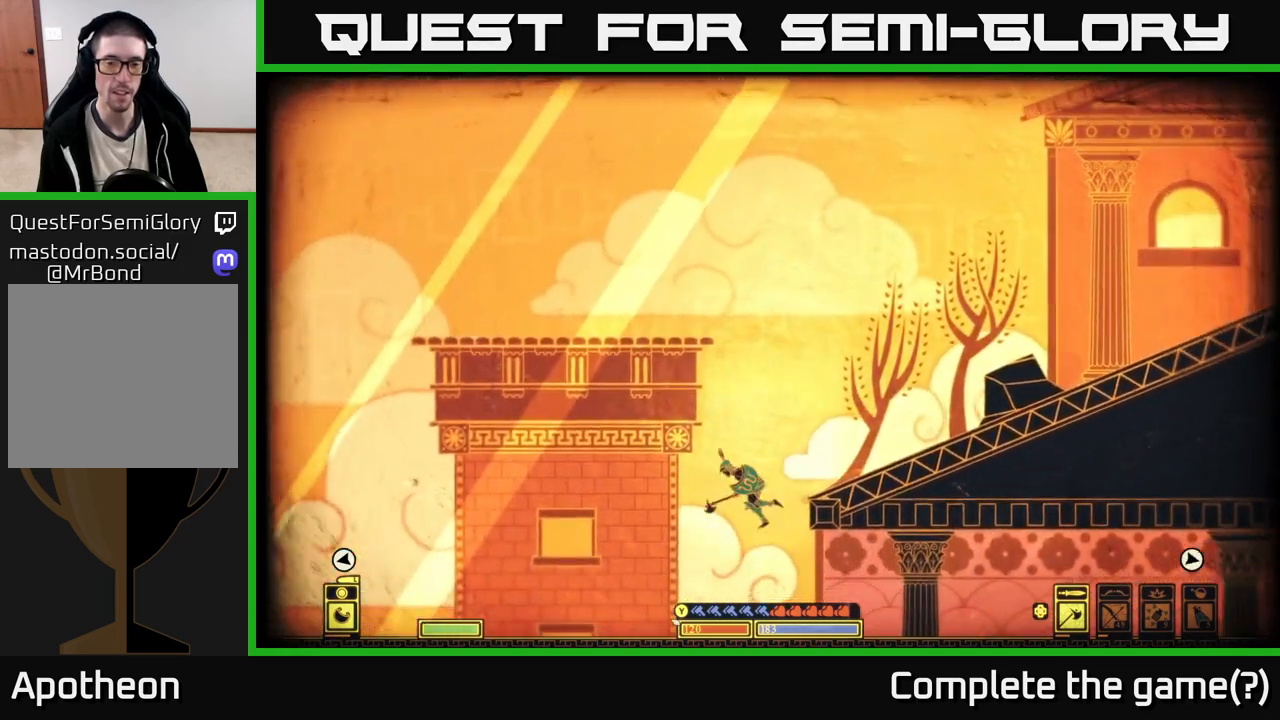
{"buttons": [], "left_stick": "center", "right_stick": "down", "events": [[67, "right_stick", "down"], [133, "left_stick", "right"], [200, "right_stick", "down-left"], [417, "left_stick", "center"], [483, "right_stick", "down"]]}
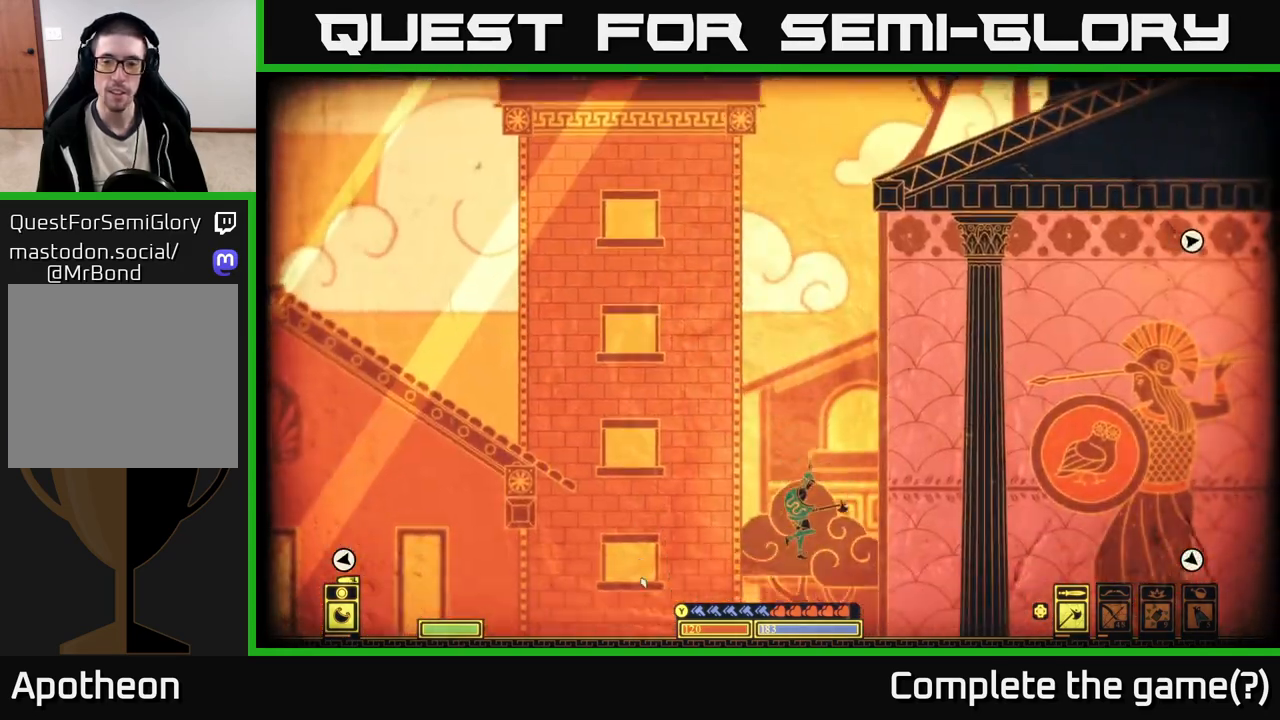
{"buttons": [], "left_stick": "center", "right_stick": "left", "events": [[133, "left_stick", "left"], [167, "right_stick", "left"], [367, "left_stick", "center"]]}
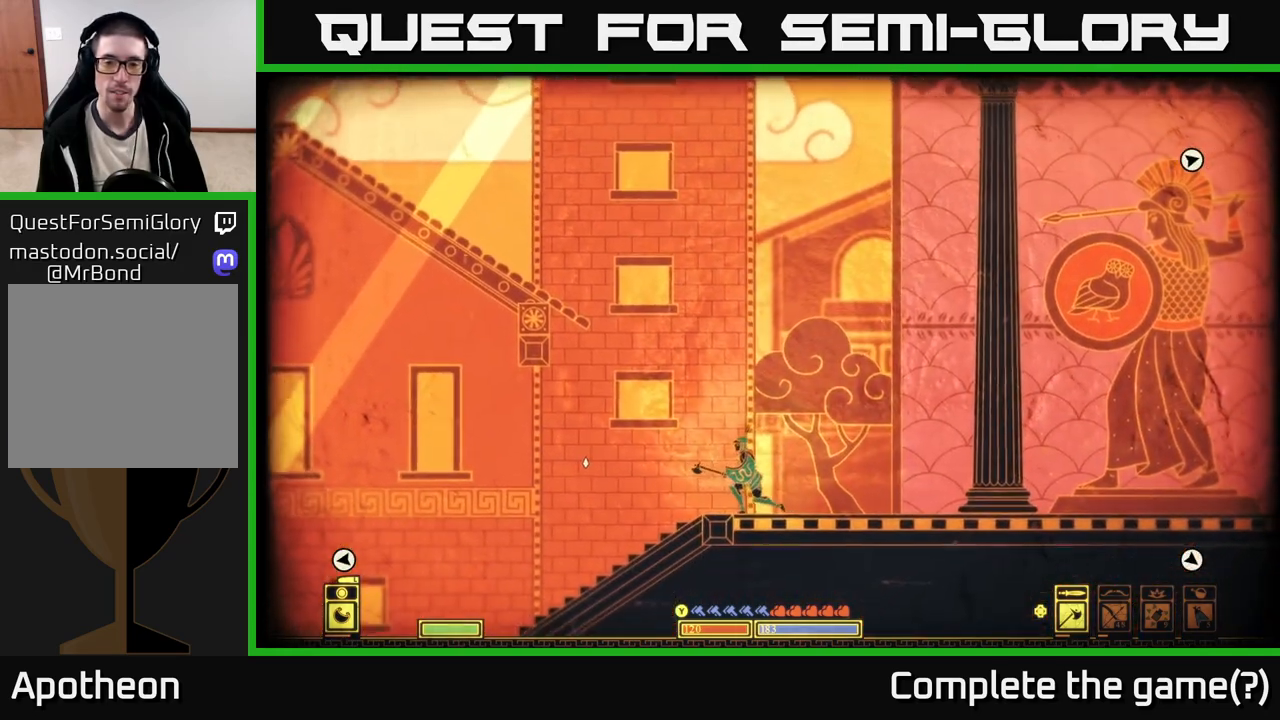
{"buttons": [], "left_stick": "left", "right_stick": "left", "events": [[17, "left_stick", "left"], [167, "right_stick", "up-left"], [317, "right_stick", "left"]]}
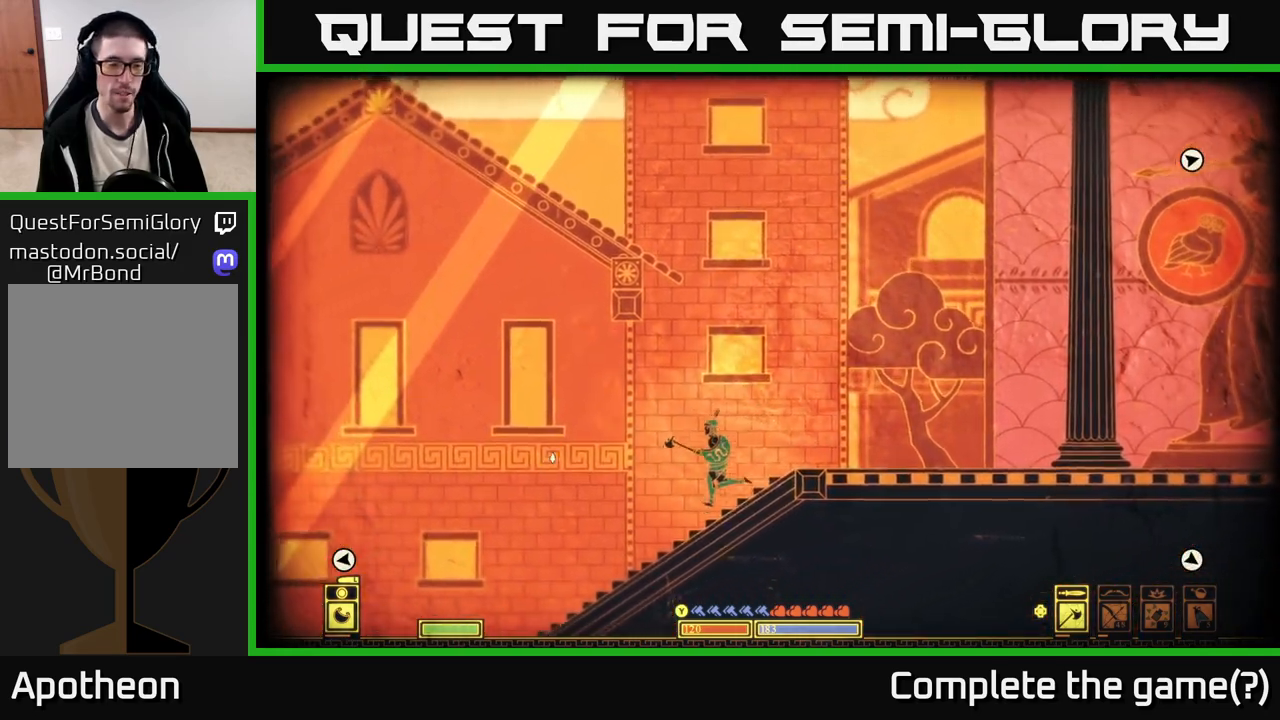
{"buttons": [], "left_stick": "left", "right_stick": "left", "events": []}
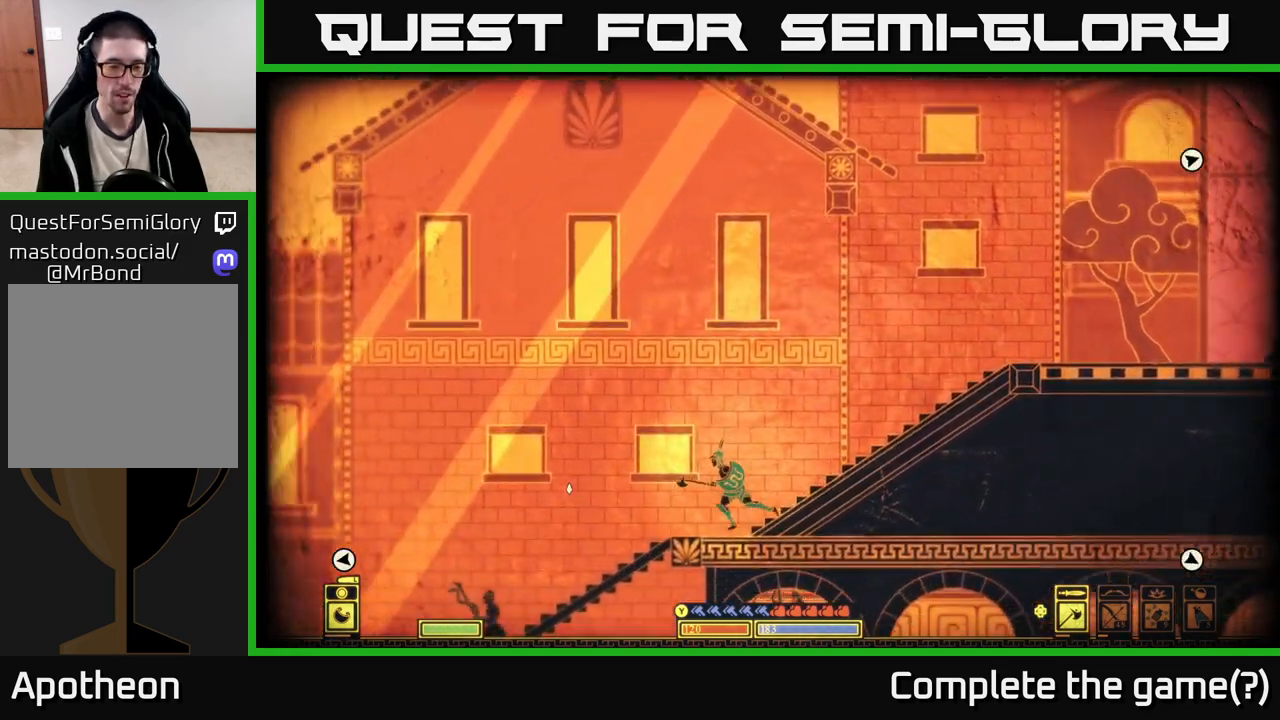
{"buttons": [], "left_stick": "center", "right_stick": "left", "events": [[450, "left_stick", "center"]]}